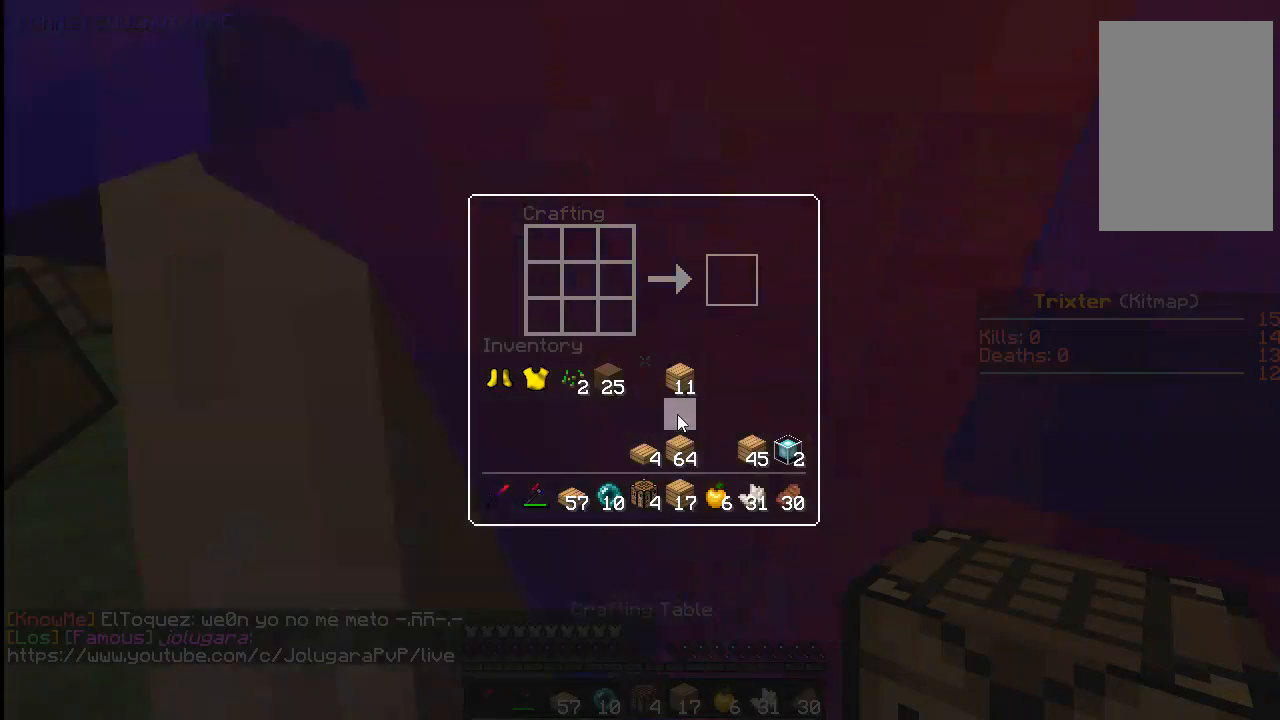
Gameplay with keyboard and mouse; each line is a JSON object with the keys and mouse buttons held at the frame after it. "events" lists presses ("down") and releases ("up") of "a", "d", "s", "space", "w", "mouse_left" and "mouse_right" between this image and that frame as [ms after this image, input, new state], when the widget could be followed in between. "mouse_left", "mouse_right" = the "left", "right" buttons of the "mouse" list. No other keys are recorded. Fast repeated clicks can show as one long hold. Mouse movement is not recorded.
{"keys": [], "mouse": [], "events": []}
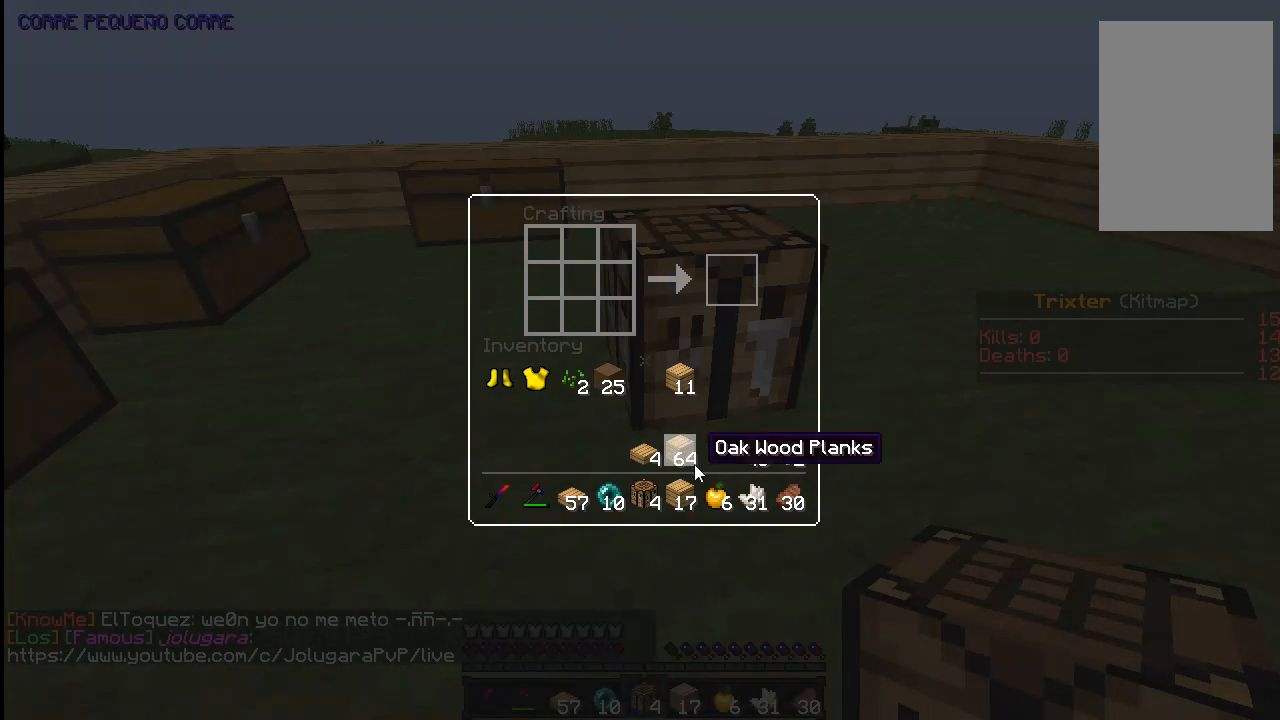
{"keys": [], "mouse": [], "events": []}
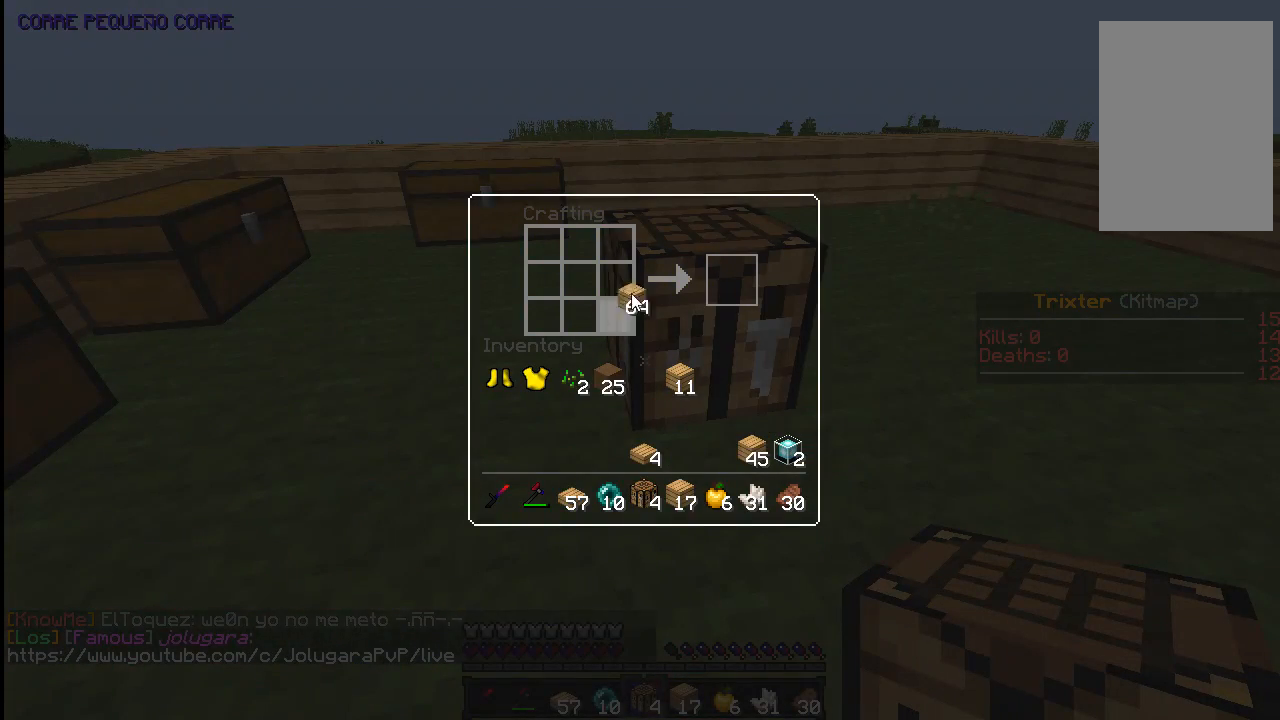
{"keys": [], "mouse": [], "events": []}
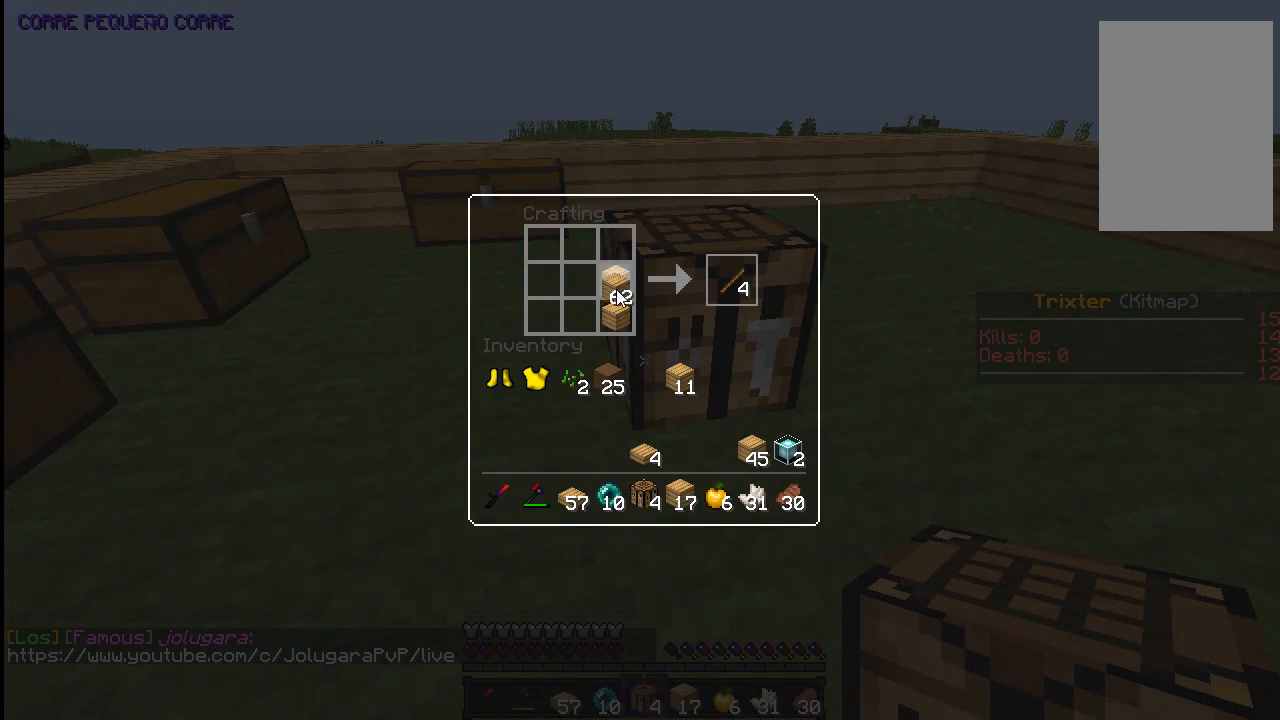
{"keys": [], "mouse": [], "events": []}
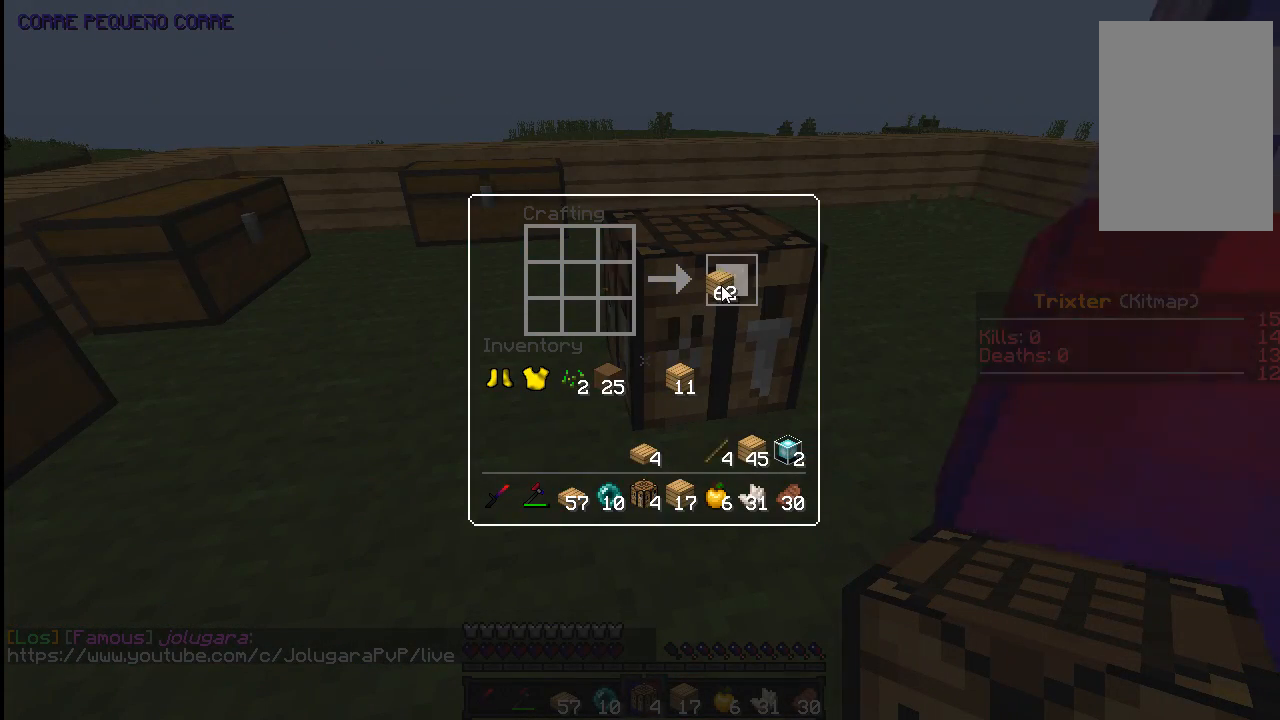
{"keys": [], "mouse": [], "events": []}
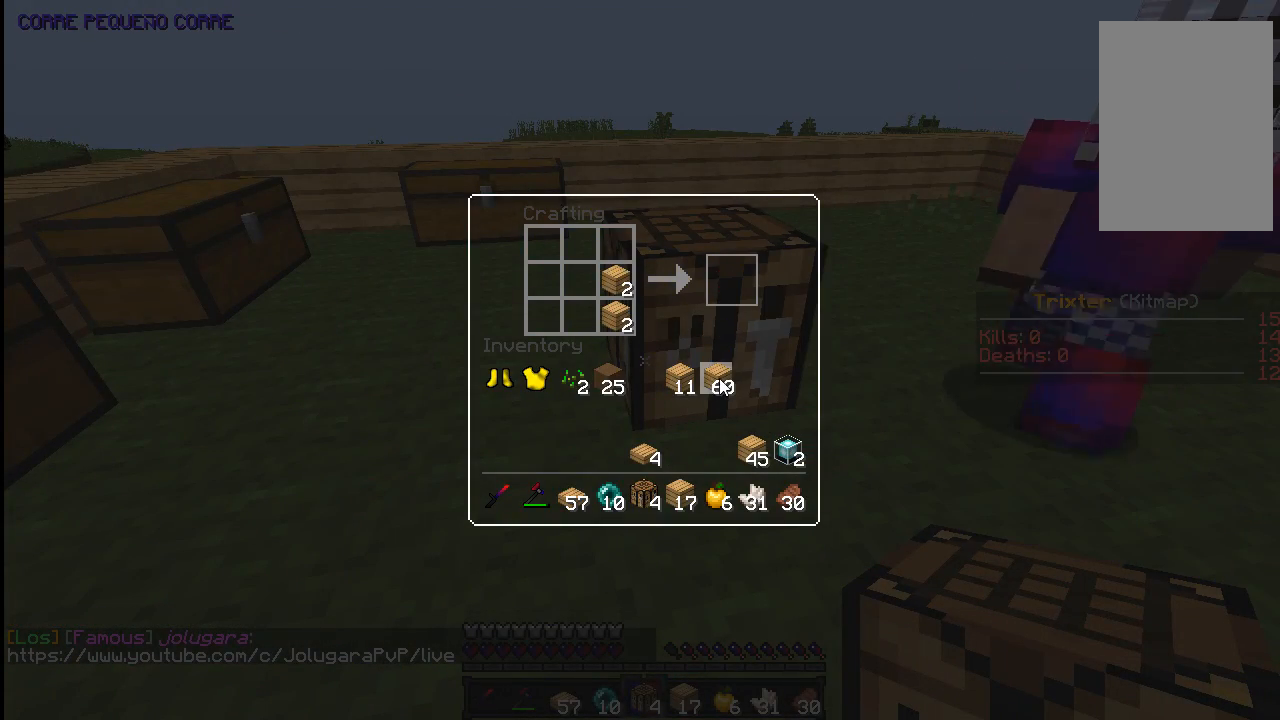
{"keys": [], "mouse": [], "events": []}
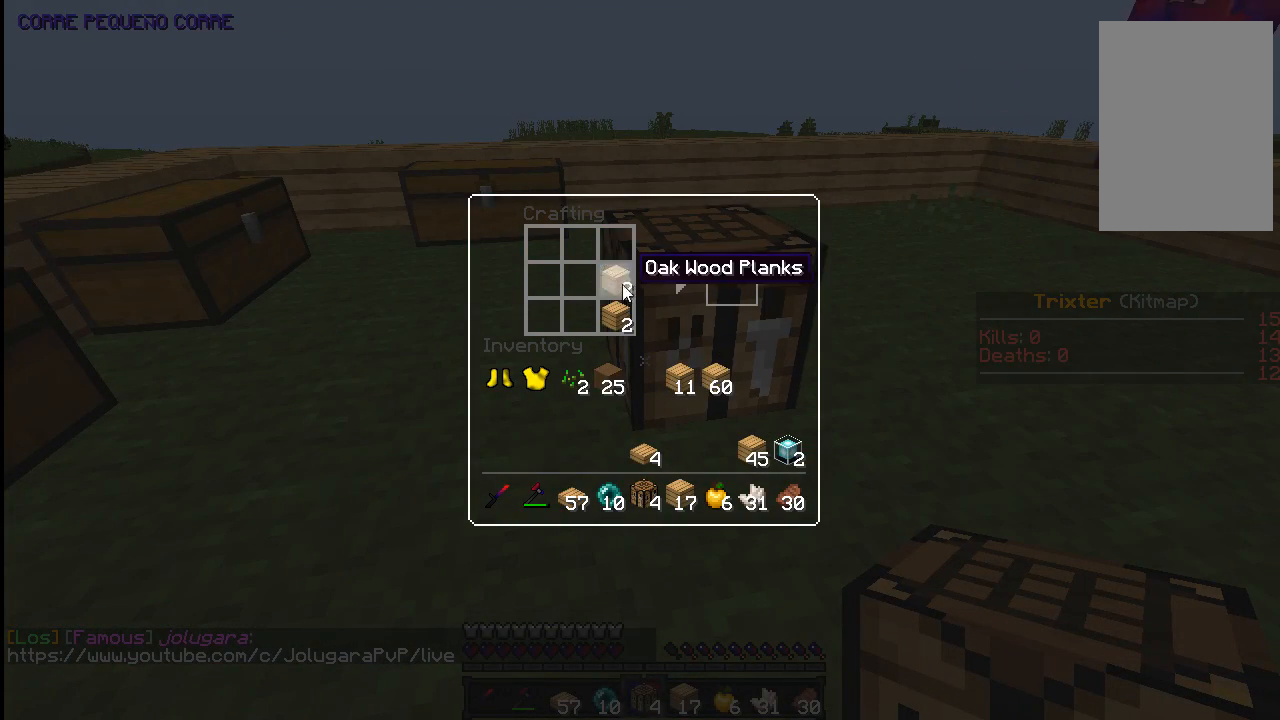
{"keys": [], "mouse": []}
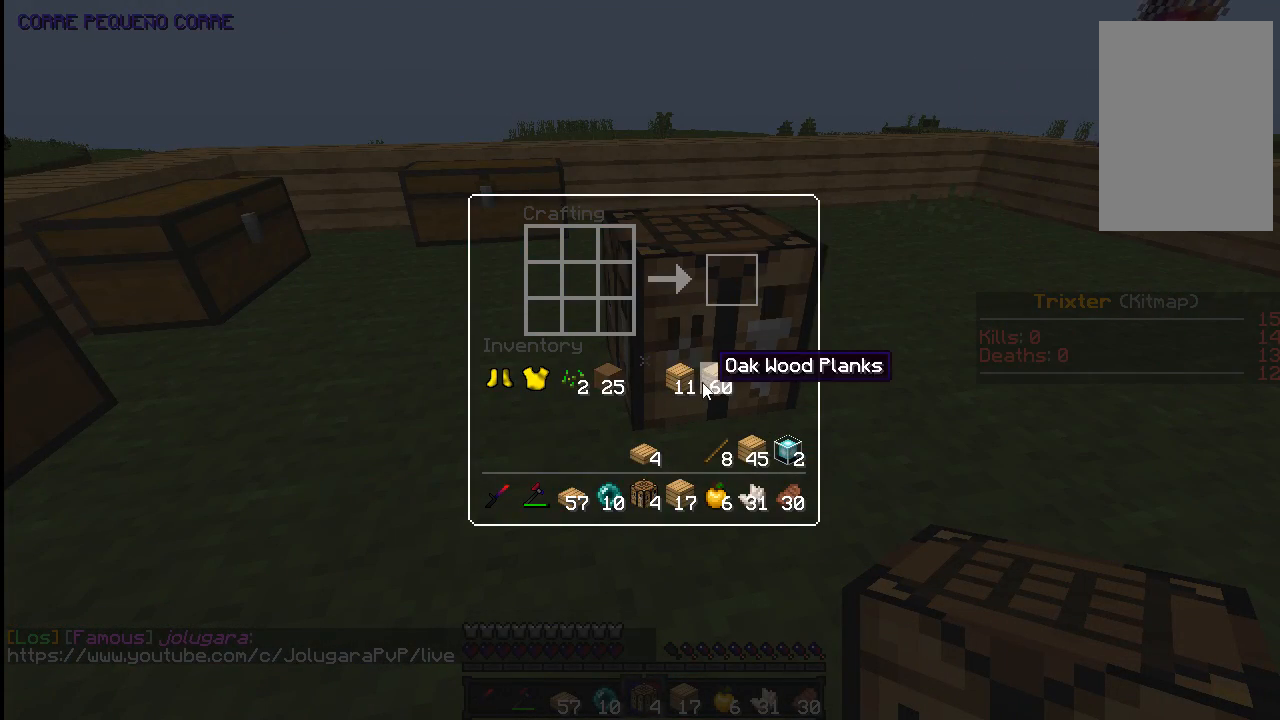
{"keys": [], "mouse": [], "events": []}
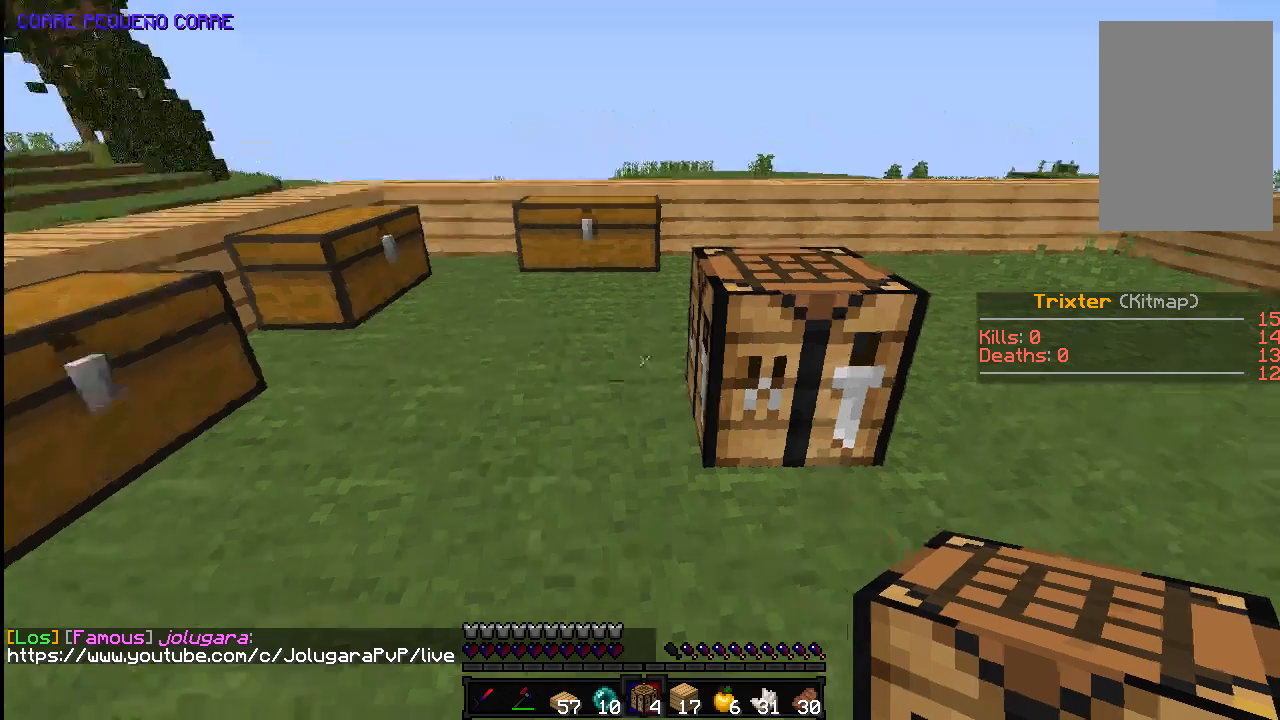
{"keys": [], "mouse": ["right"], "events": [[183, "d", "down"], [383, "d", "up"], [383, "mouse_right", "down"]]}
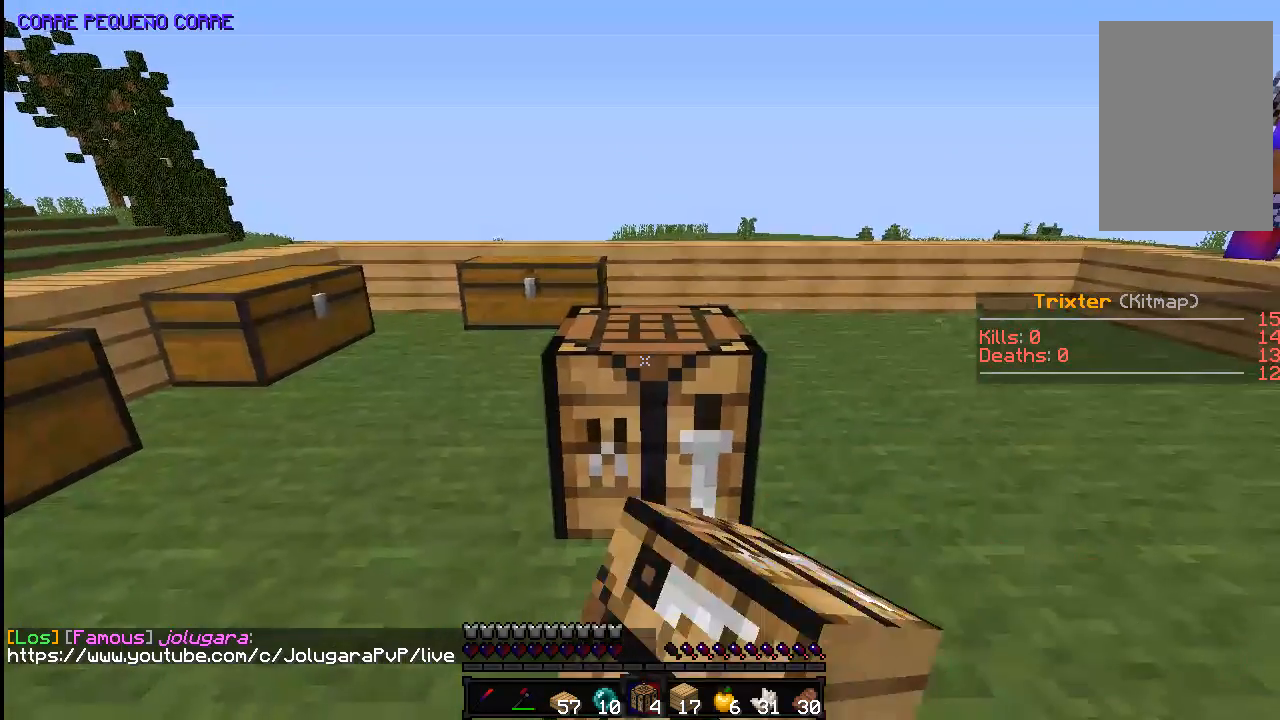
{"keys": [], "mouse": [], "events": [[33, "mouse_right", "up"]]}